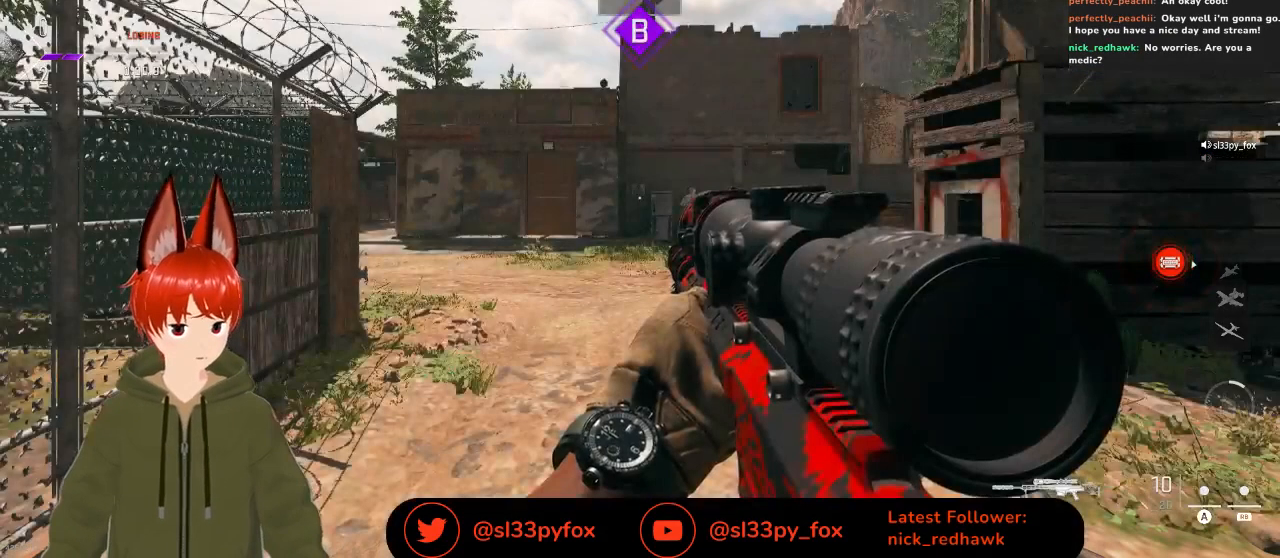
Gameplay with a controller (Xbox layout); each line is a JSON object with the inputs held at the frame after it. "events" lists button and stick changes between this image and that frame as [ms after this image, input, new state], when the widget could be followed in between.
{"buttons": ["L2"], "left_stick": "center", "right_stick": "center", "events": [[467, "L2", "down"]]}
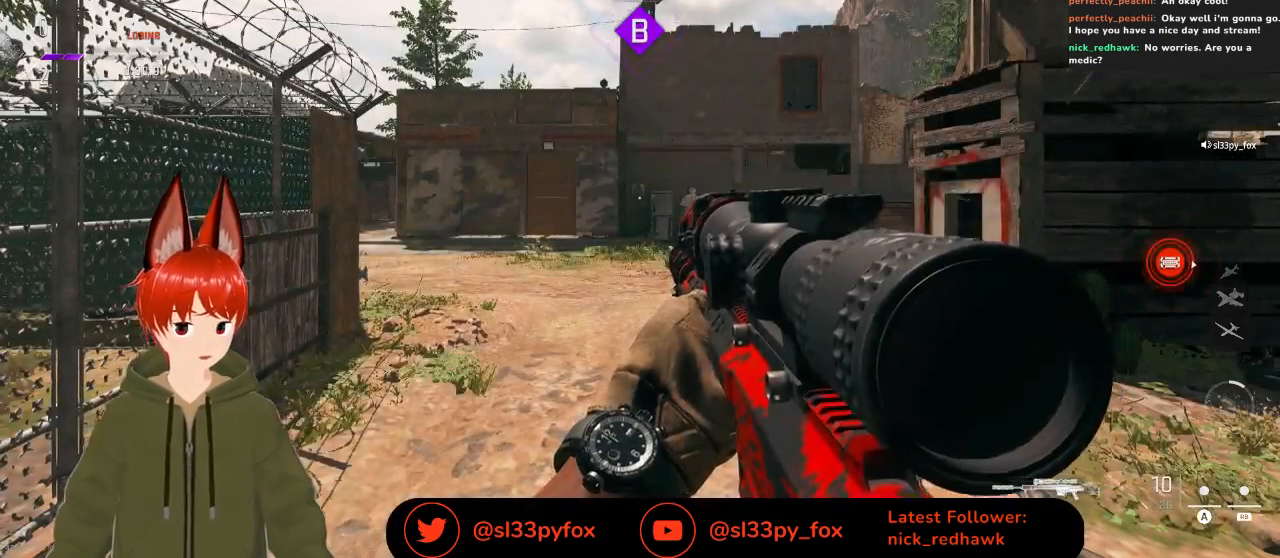
{"buttons": [], "left_stick": "center", "right_stick": "center", "events": [[433, "L2", "up"]]}
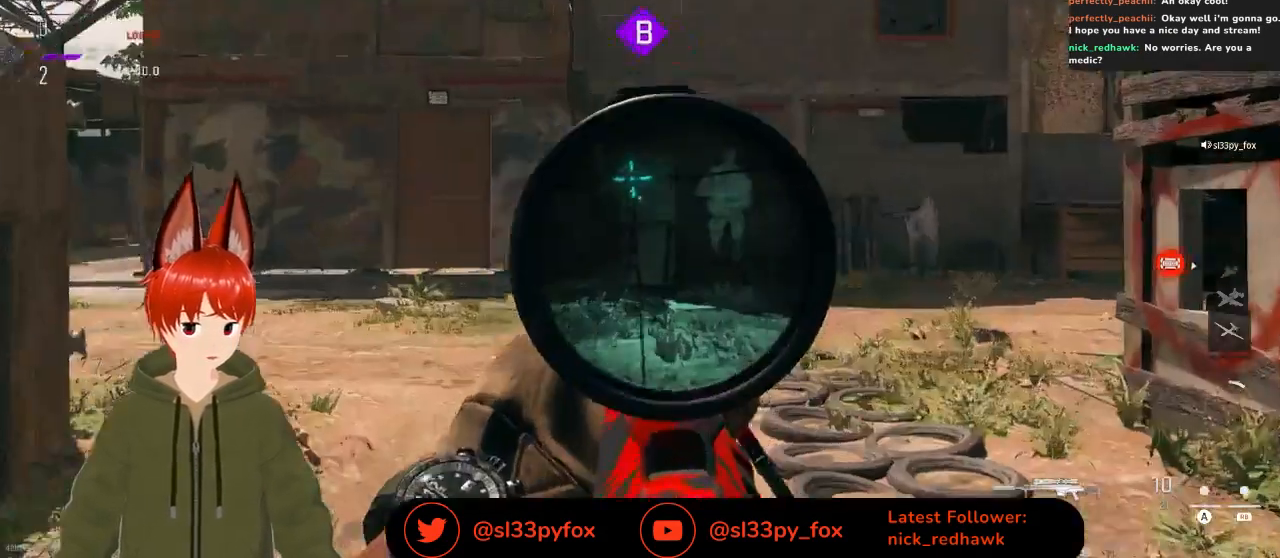
{"buttons": [], "left_stick": "center", "right_stick": "center", "events": [[67, "START", "down"], [133, "START", "up"], [367, "A", "down"], [467, "A", "up"]]}
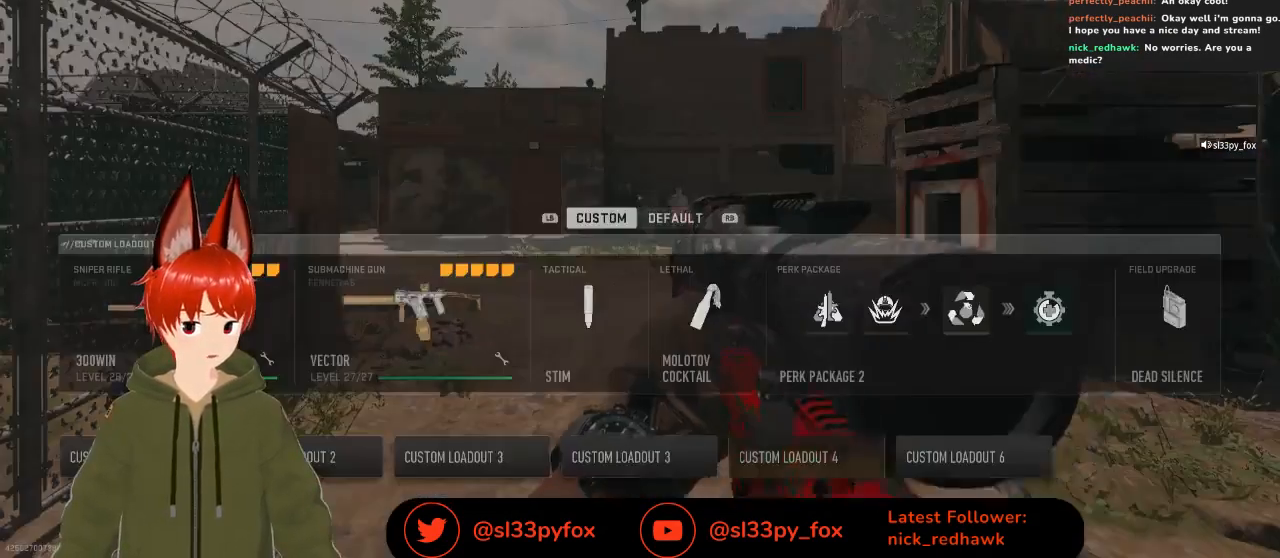
{"buttons": ["DPAD_LEFT"], "left_stick": "center", "right_stick": "center", "events": [[233, "DPAD_LEFT", "down"], [367, "DPAD_LEFT", "up"], [467, "DPAD_LEFT", "down"]]}
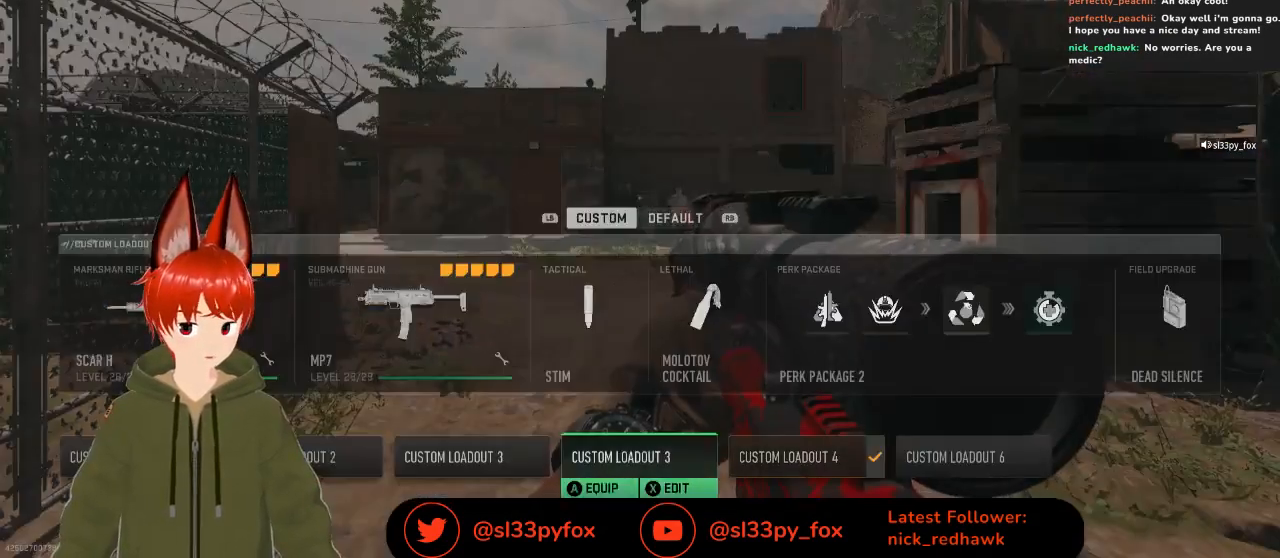
{"buttons": [], "left_stick": "center", "right_stick": "center", "events": [[67, "DPAD_LEFT", "up"], [167, "DPAD_LEFT", "down"], [267, "DPAD_LEFT", "up"]]}
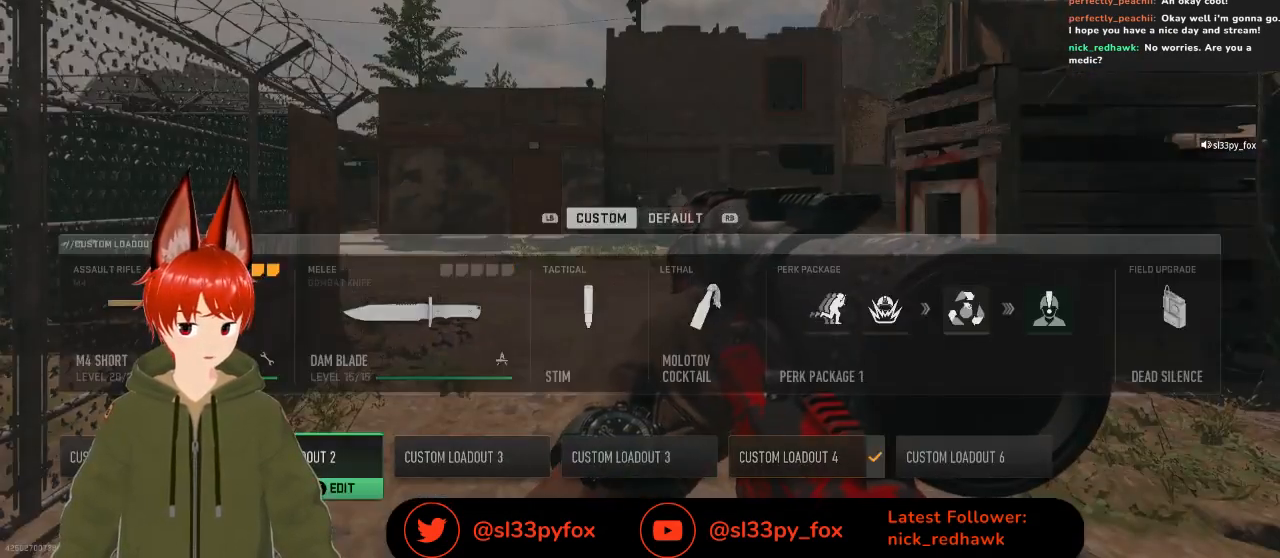
{"buttons": [], "left_stick": "center", "right_stick": "center", "events": [[267, "A", "down"], [333, "A", "up"]]}
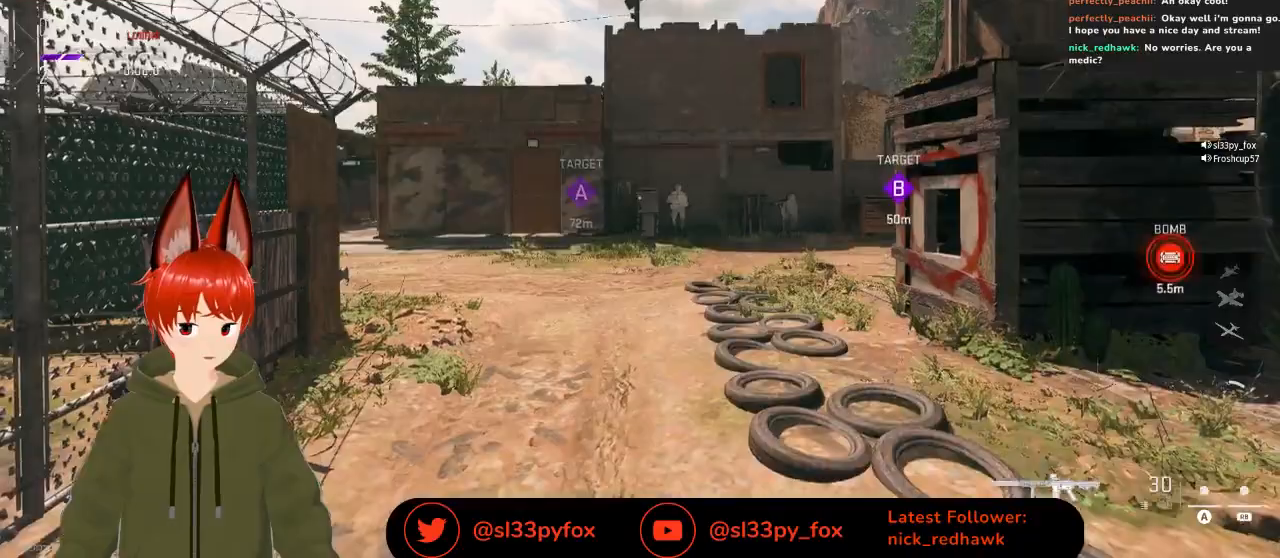
{"buttons": [], "left_stick": "up", "right_stick": "center", "events": [[167, "right_stick", "right"], [267, "right_stick", "center"], [400, "left_stick", "up"]]}
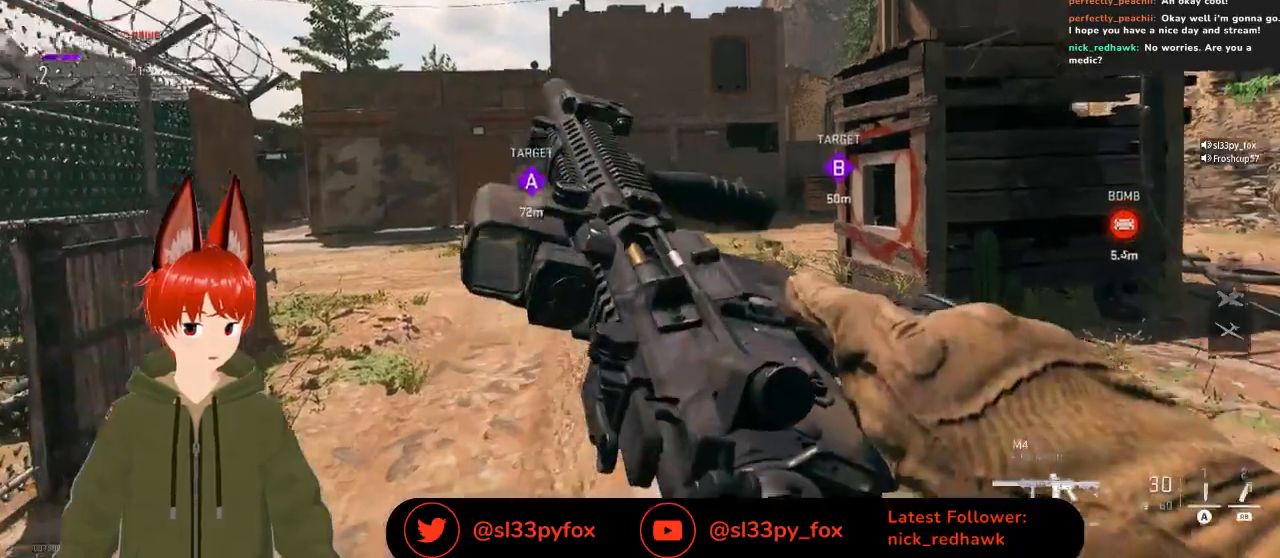
{"buttons": [], "left_stick": "up", "right_stick": "right", "events": [[33, "Y", "down"], [133, "Y", "up"], [400, "right_stick", "right"]]}
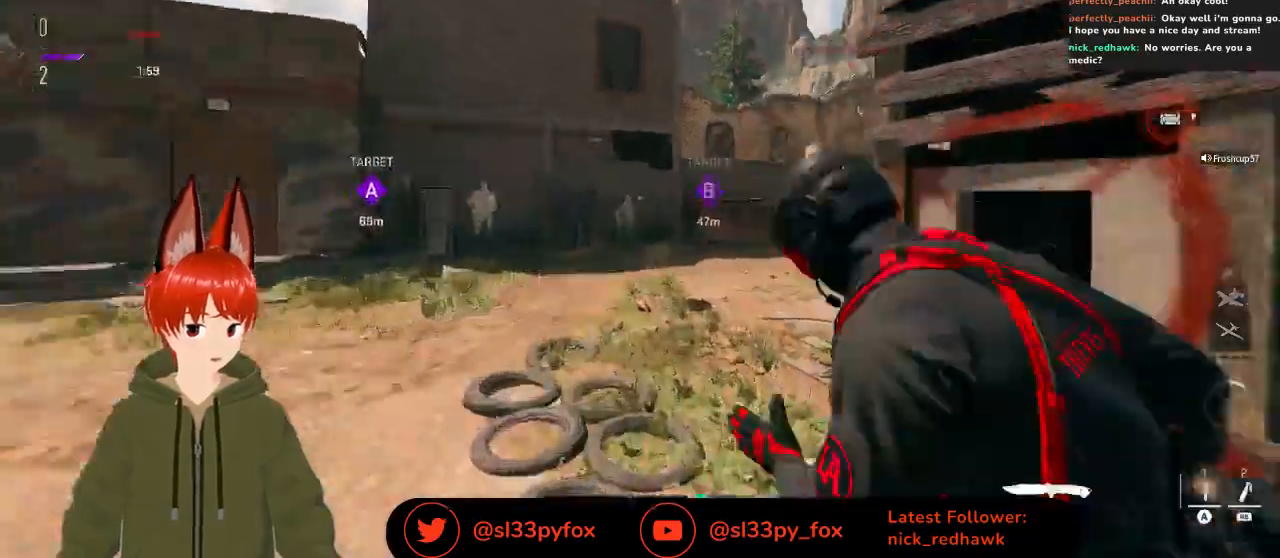
{"buttons": [], "left_stick": "up", "right_stick": "center", "events": [[67, "right_stick", "center"]]}
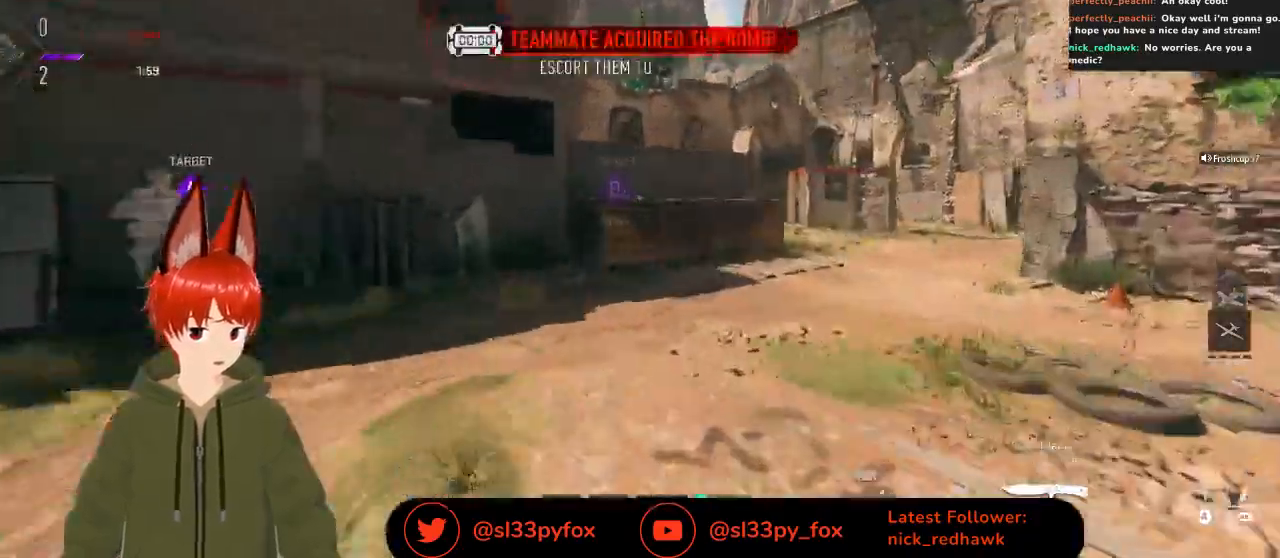
{"buttons": [], "left_stick": "up", "right_stick": "center", "events": [[200, "right_stick", "right"], [367, "right_stick", "center"]]}
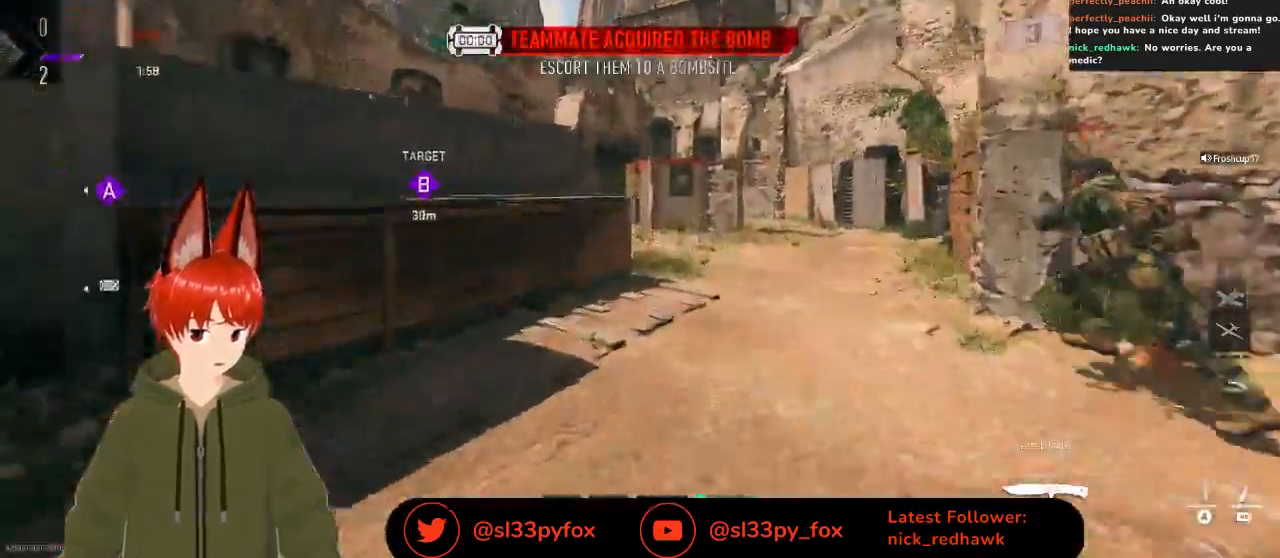
{"buttons": [], "left_stick": "up", "right_stick": "center", "events": []}
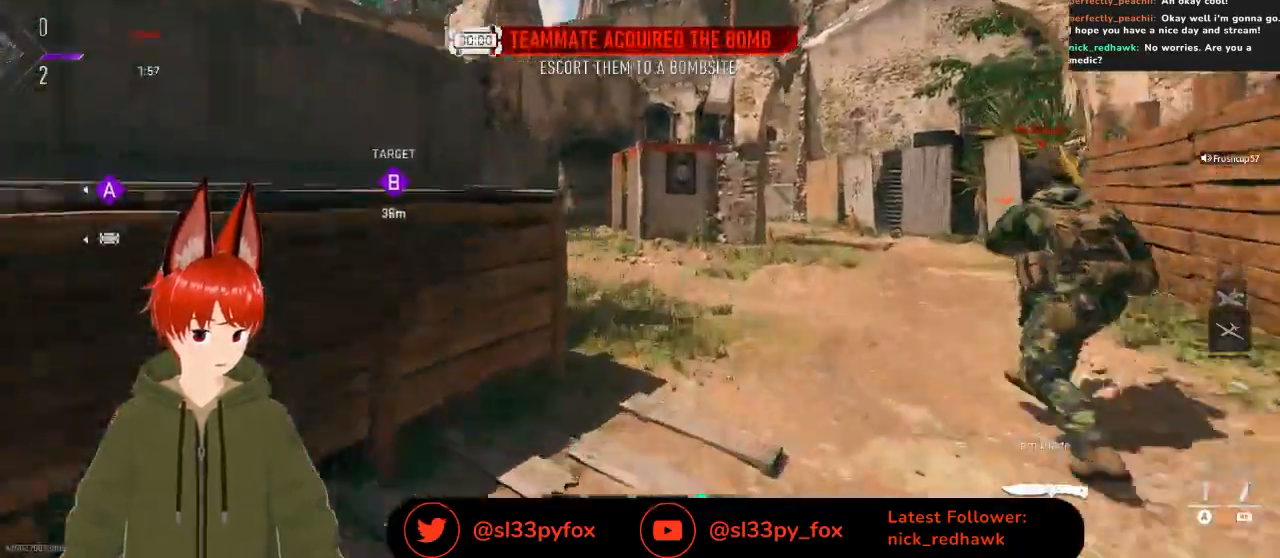
{"buttons": [], "left_stick": "up", "right_stick": "center", "events": []}
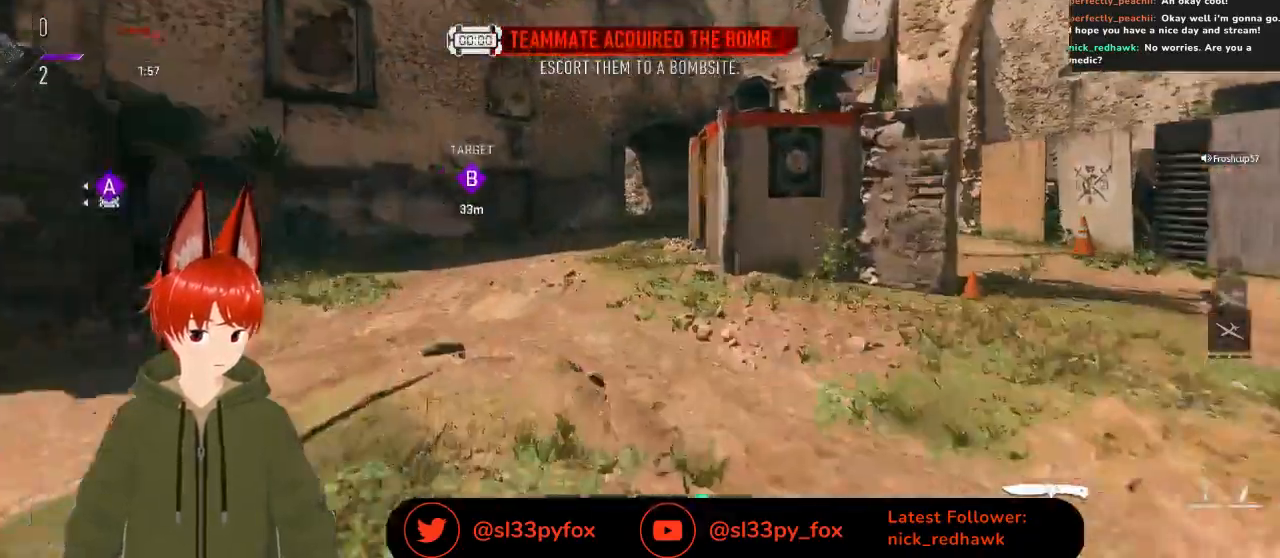
{"buttons": [], "left_stick": "up", "right_stick": "center", "events": []}
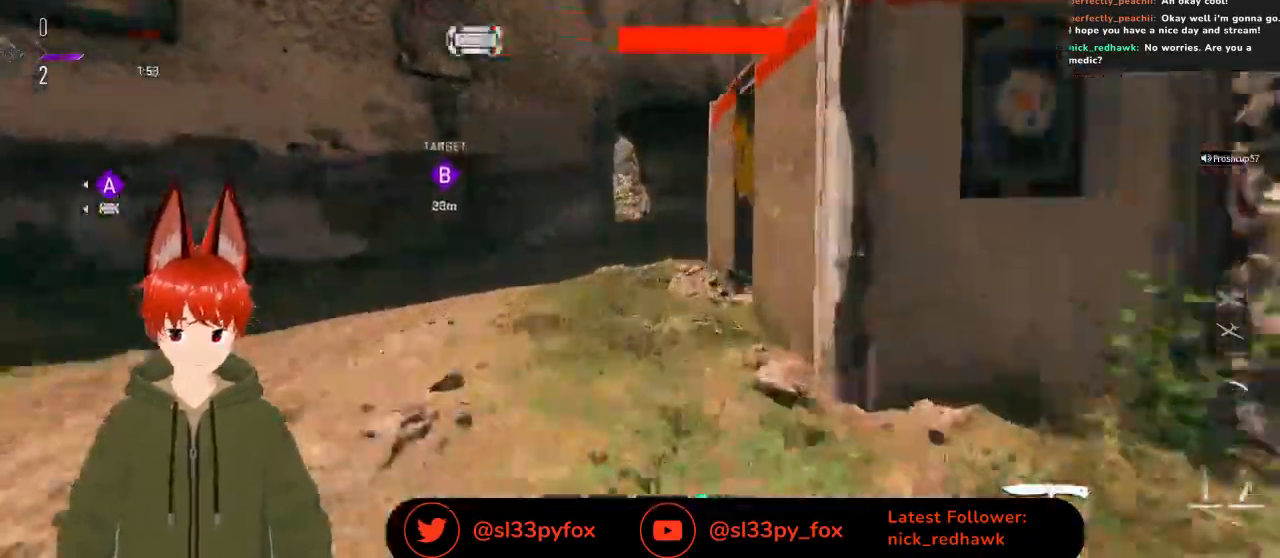
{"buttons": [], "left_stick": "up", "right_stick": "center", "events": []}
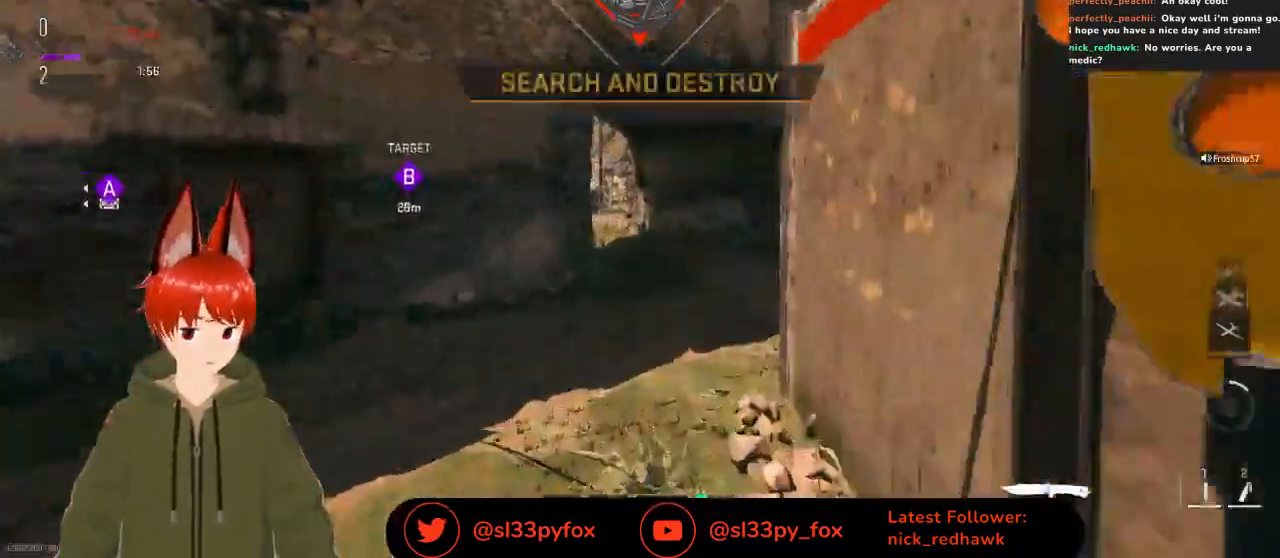
{"buttons": [], "left_stick": "up", "right_stick": "center", "events": []}
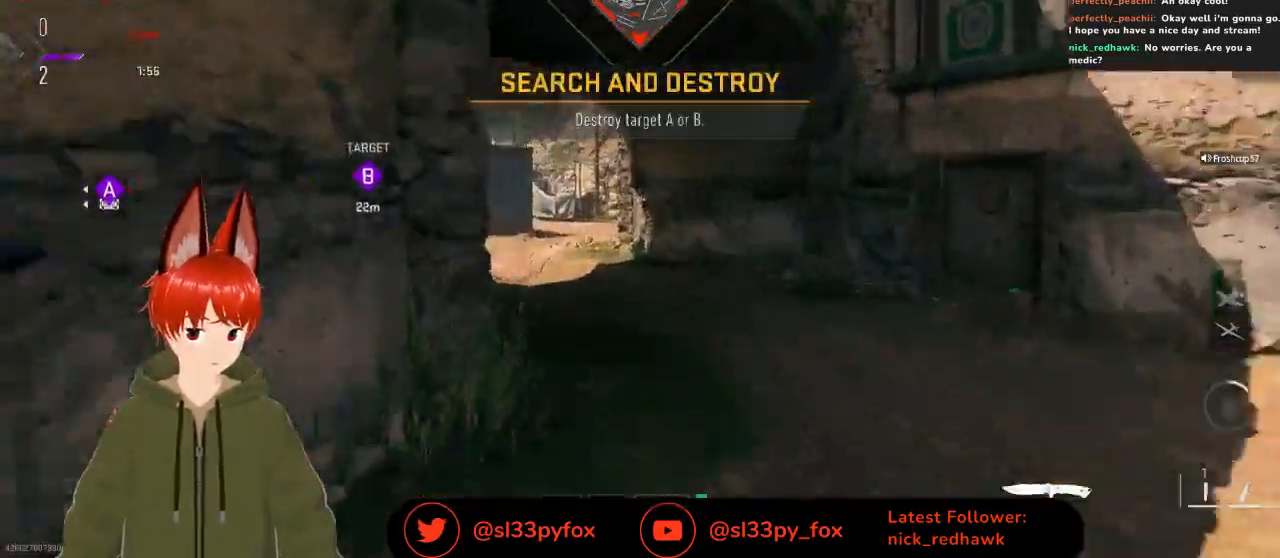
{"buttons": [], "left_stick": "up", "right_stick": "left", "events": [[67, "right_stick", "up-left"], [167, "right_stick", "left"]]}
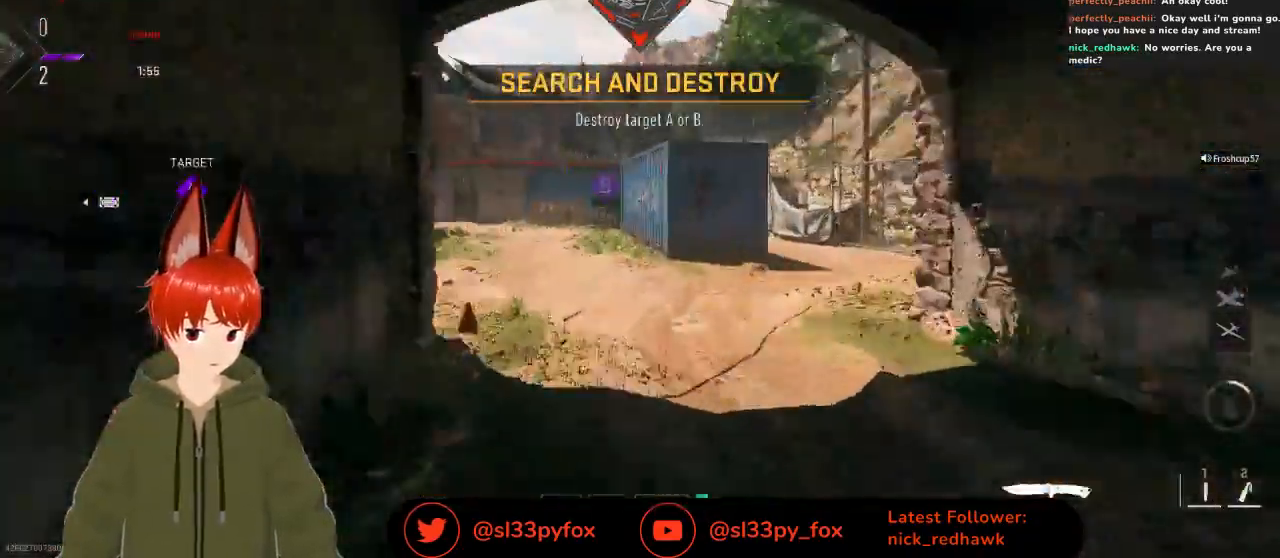
{"buttons": [], "left_stick": "up", "right_stick": "center", "events": [[200, "right_stick", "center"]]}
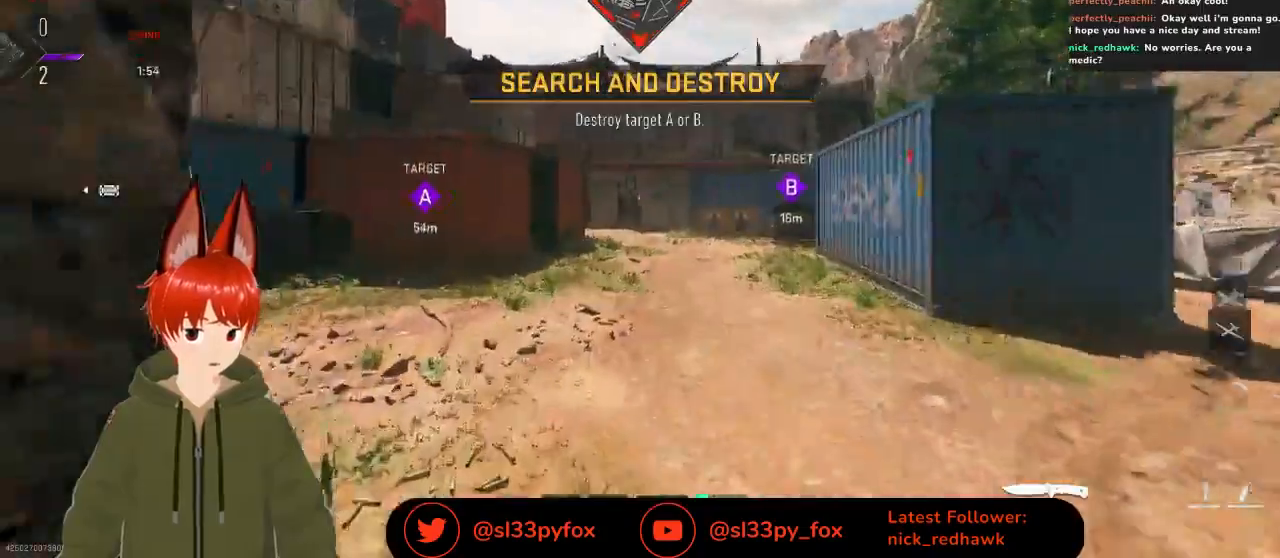
{"buttons": ["Y"], "left_stick": "up", "right_stick": "center", "events": [[433, "Y", "down"]]}
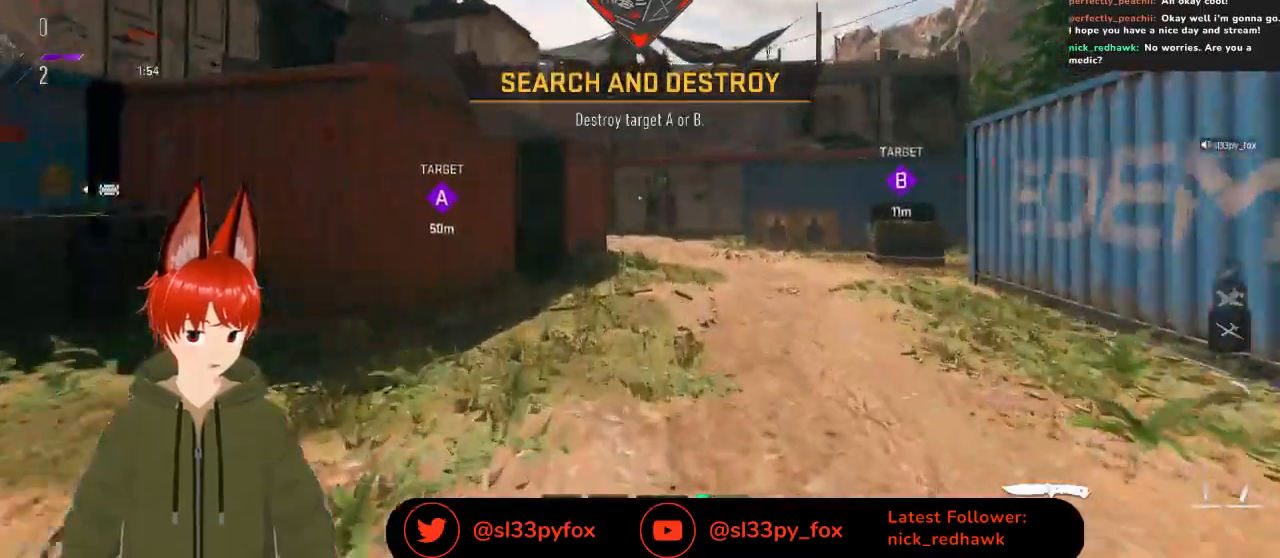
{"buttons": [], "left_stick": "up", "right_stick": "center", "events": [[33, "Y", "up"]]}
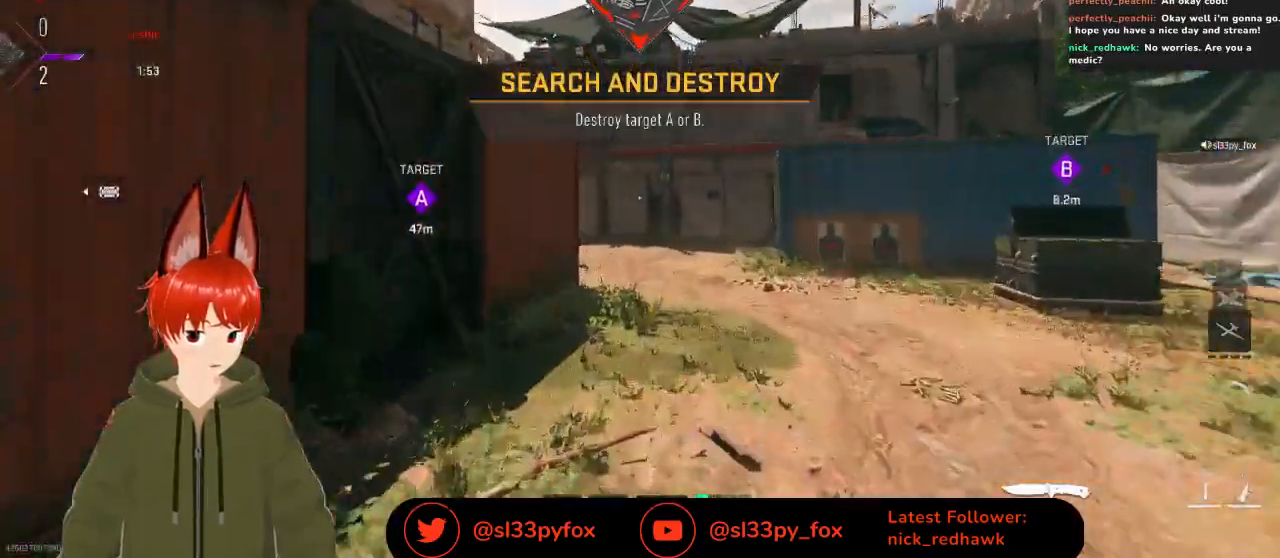
{"buttons": [], "left_stick": "up", "right_stick": "center", "events": []}
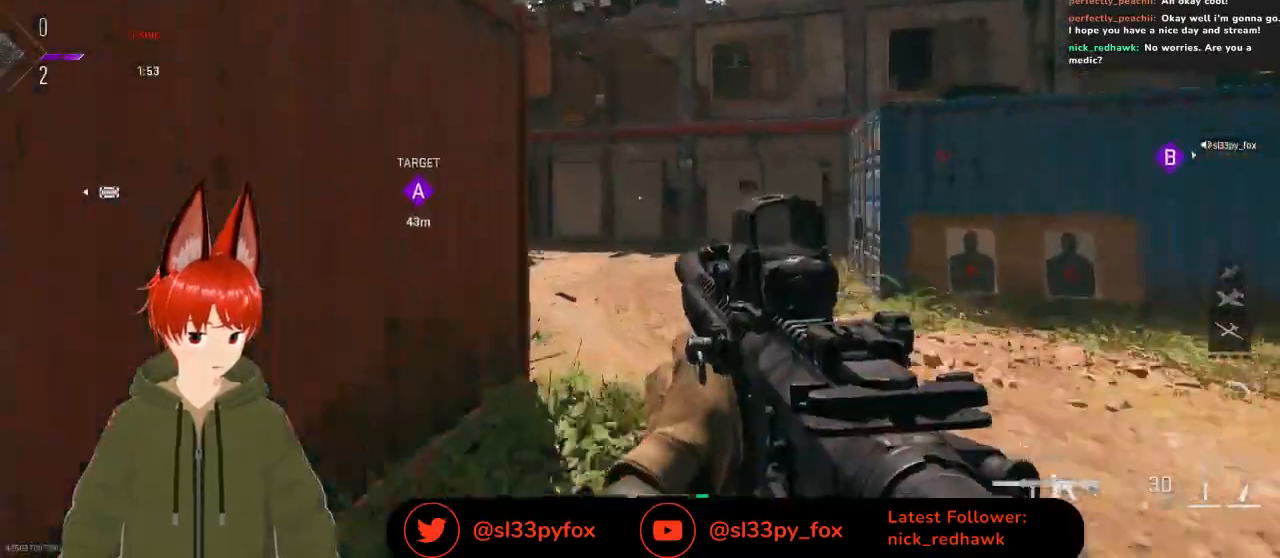
{"buttons": [], "left_stick": "up-left", "right_stick": "right", "events": [[133, "R3", "down"], [200, "R3", "up"], [433, "right_stick", "right"], [500, "left_stick", "up-left"]]}
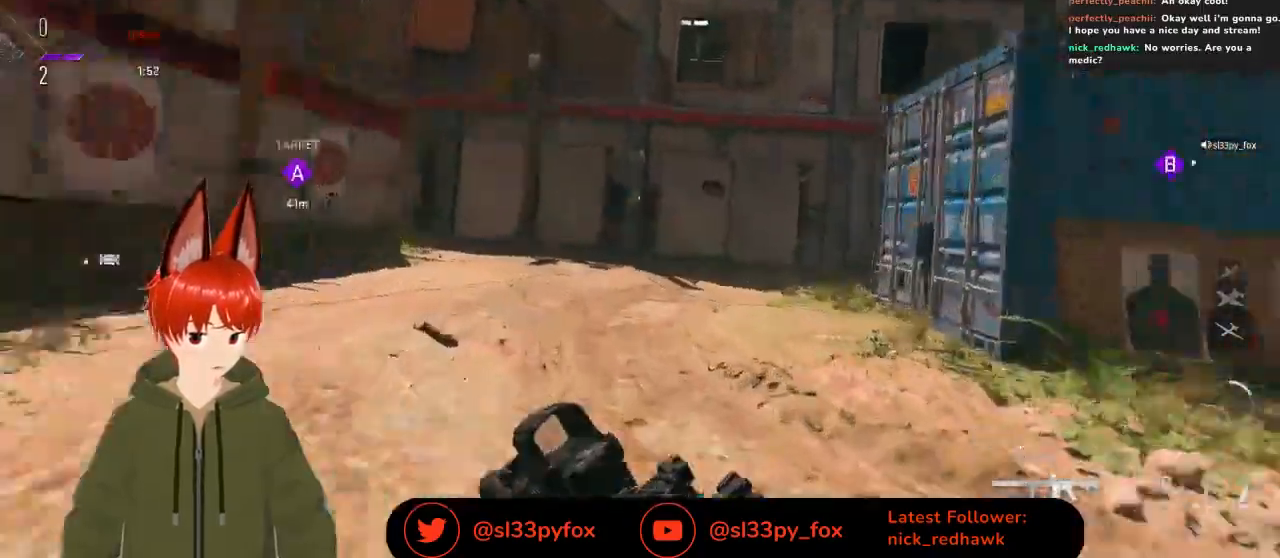
{"buttons": [], "left_stick": "left", "right_stick": "center", "events": [[133, "right_stick", "center"], [200, "left_stick", "left"]]}
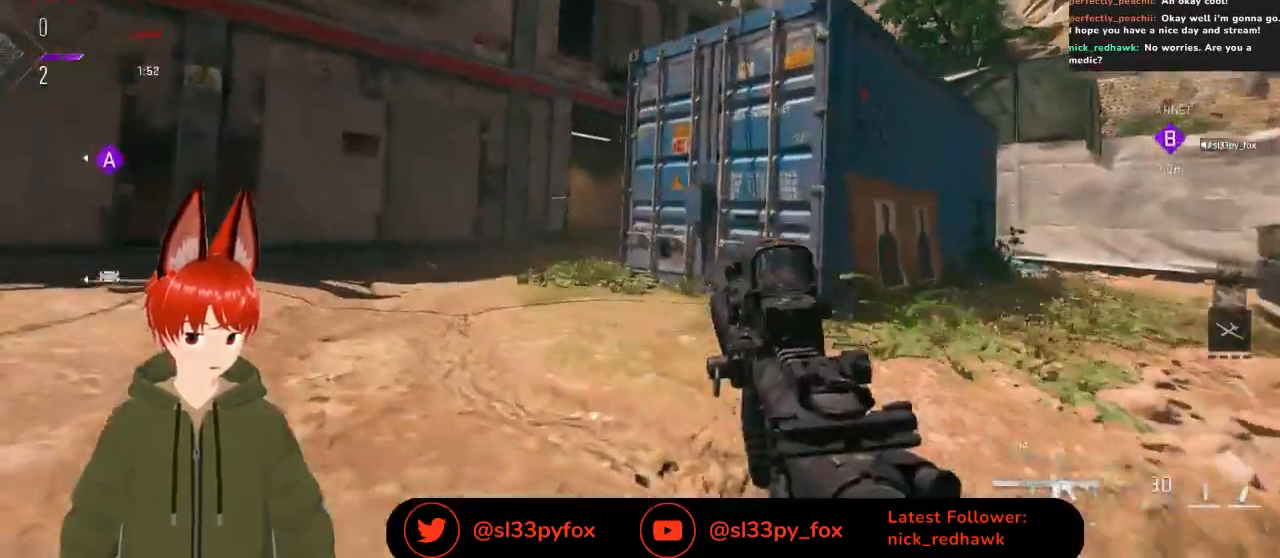
{"buttons": [], "left_stick": "down-left", "right_stick": "center", "events": [[67, "L2", "down"], [300, "left_stick", "down-left"], [400, "L2", "up"]]}
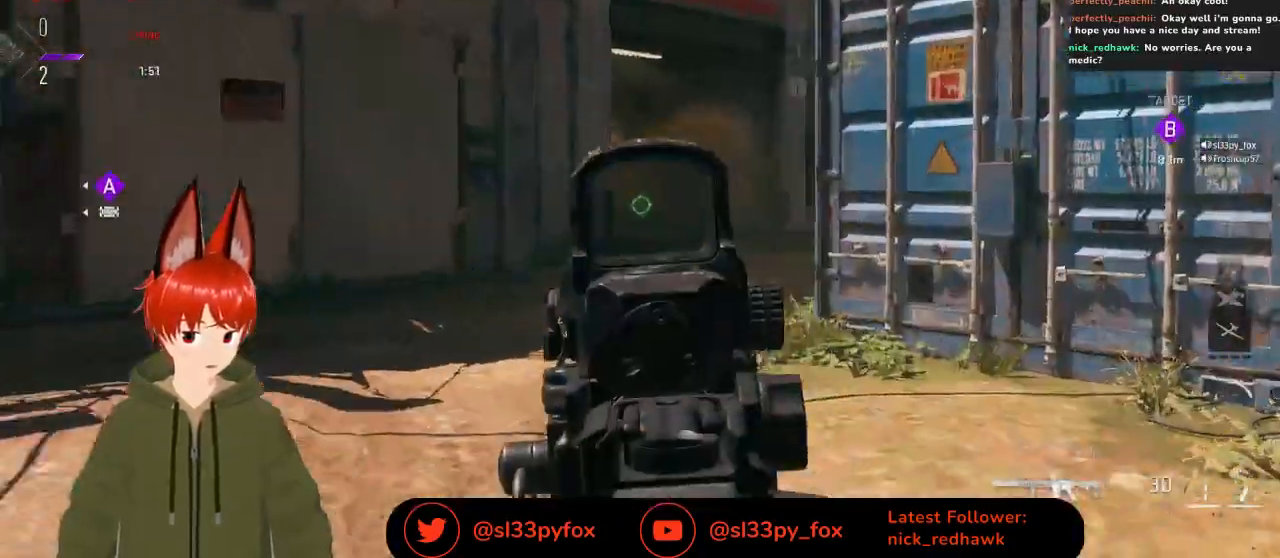
{"buttons": [], "left_stick": "down-left", "right_stick": "center", "events": [[33, "L1", "down"], [133, "L1", "up"]]}
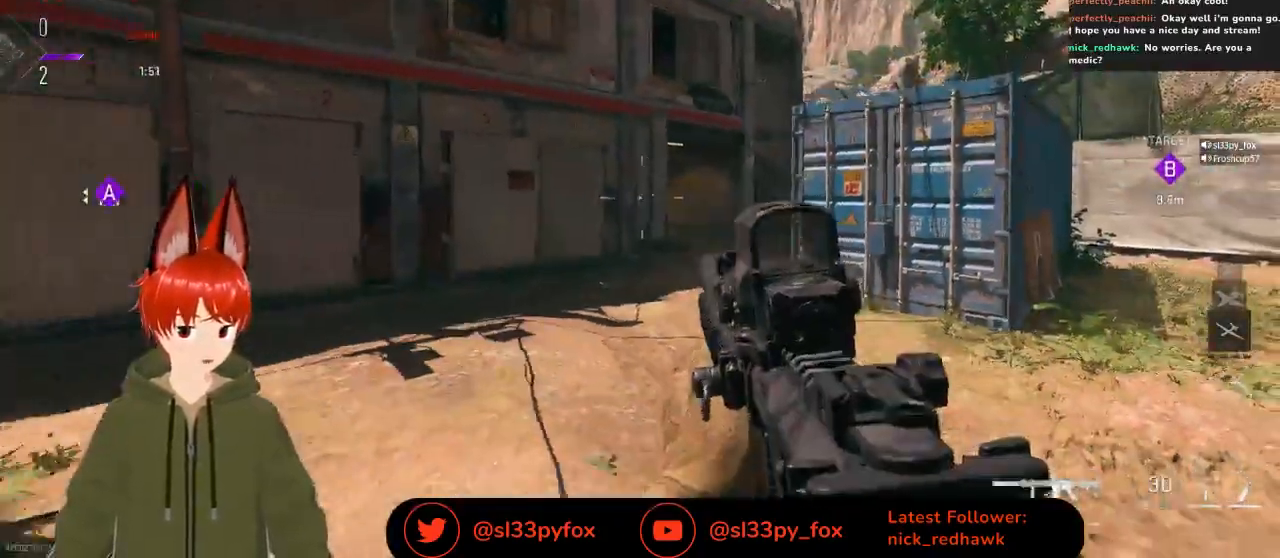
{"buttons": [], "left_stick": "center", "right_stick": "center", "events": [[33, "R3", "down"], [167, "R3", "up"], [500, "left_stick", "center"]]}